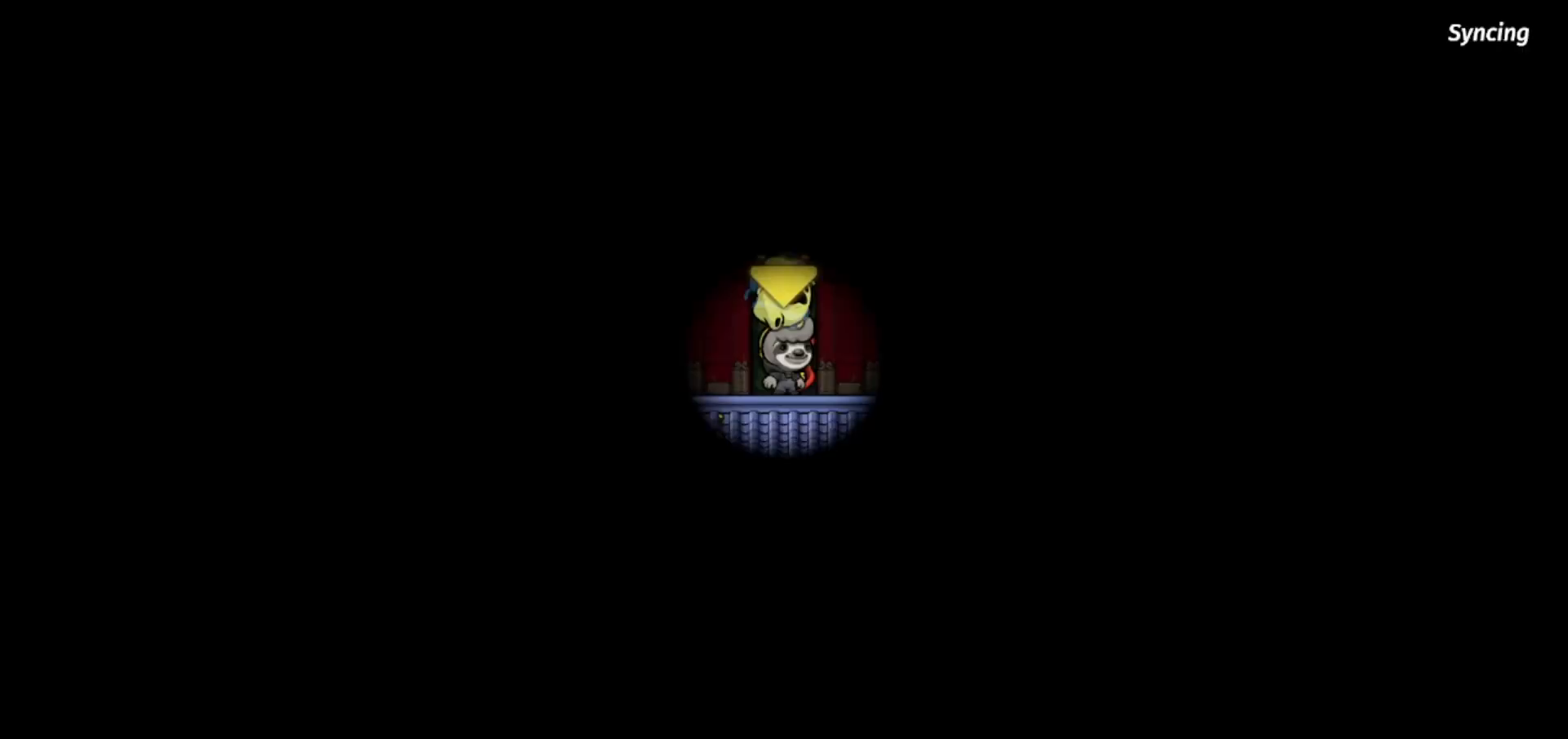
Gameplay with keyboard; each line is a JSON object with the keys held at the frame after it. "events" lists presses ("down") and releases ("up") of "bomb", "door", "down", "escape", "jump", "left", "right", "rope", "tab", "up", "walk" and "whip" between this image and that frame as [ms after this image, input, new state], when the widget could be followed in between. No other keys are recorded. Mouse input is not recorded. Key names are as the overlay labels them; some are game actions (e.g. jump) rather than physical keys.
{"keys": ["whip"], "events": [[467, "whip", "down"]]}
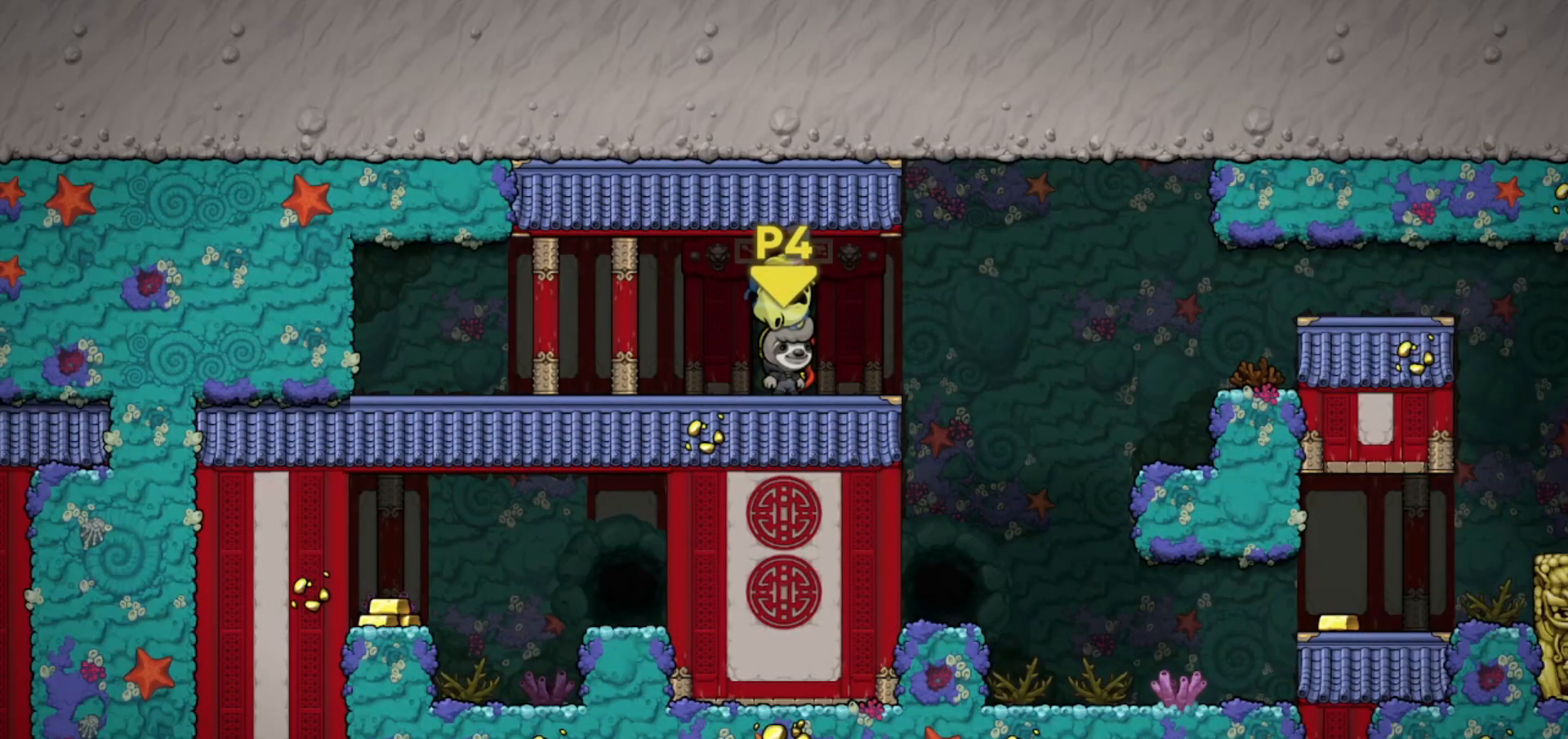
{"keys": ["down", "right", "whip"], "events": [[167, "right", "down"], [201, "down", "down"]]}
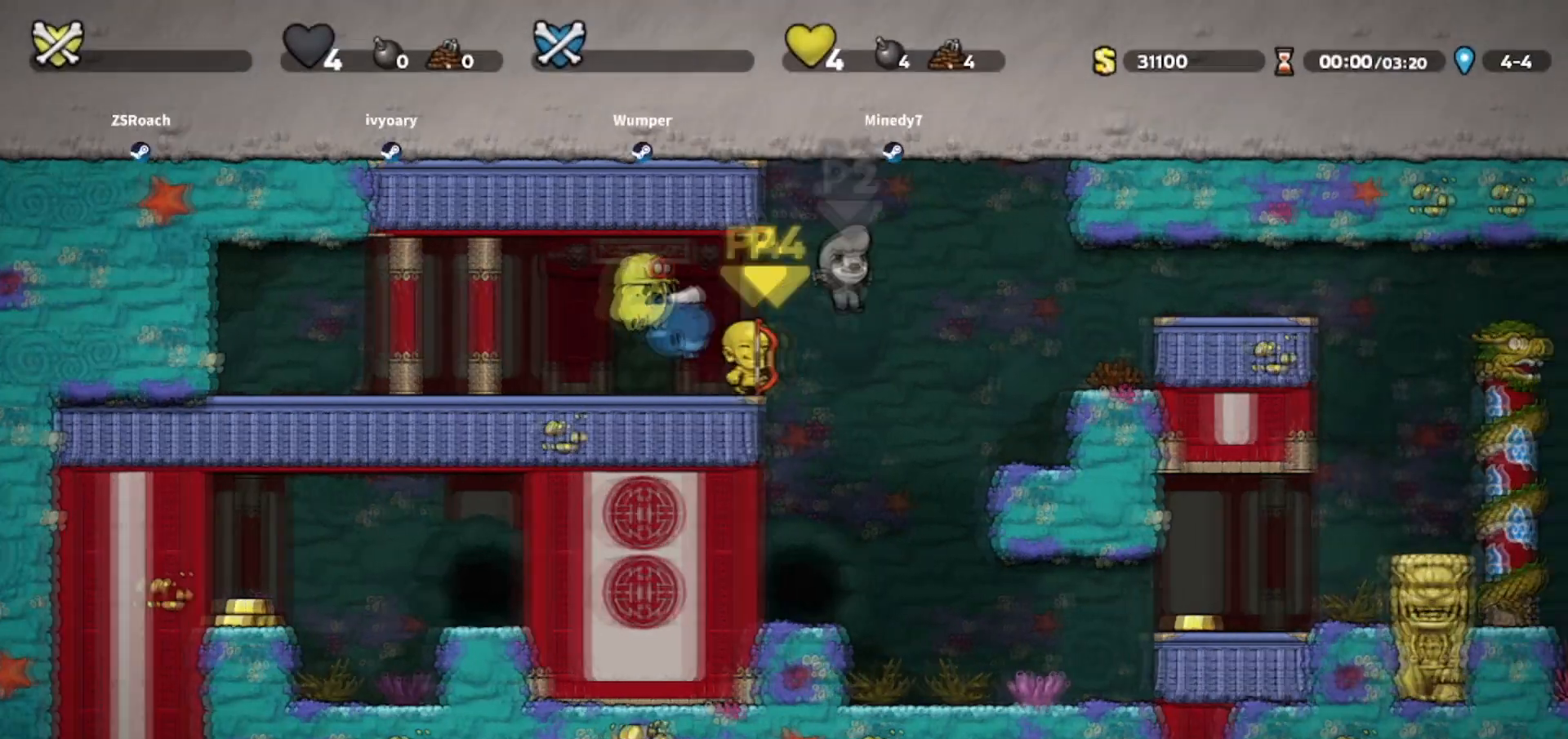
{"keys": ["down", "whip"], "events": [[334, "right", "up"]]}
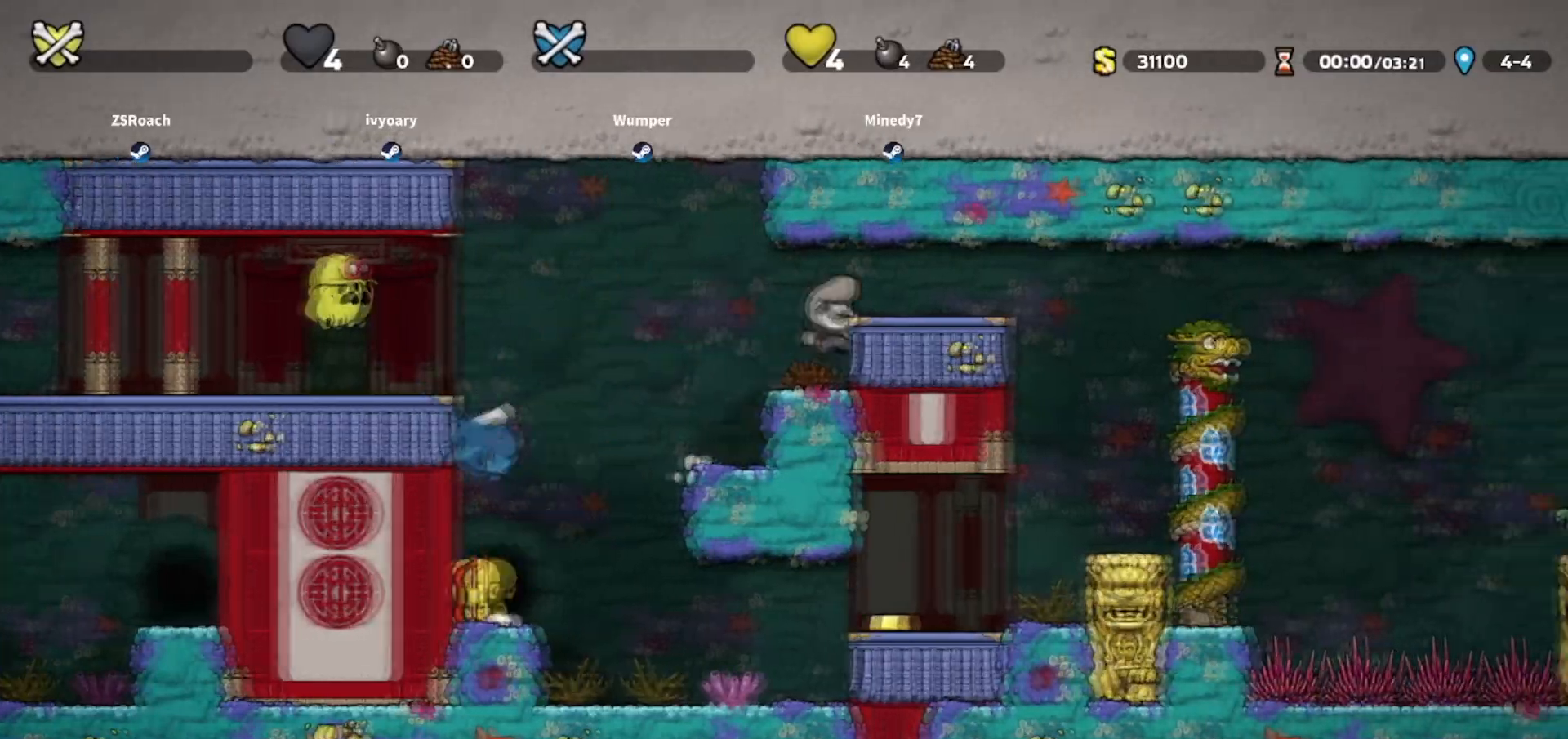
{"keys": ["down", "whip"], "events": []}
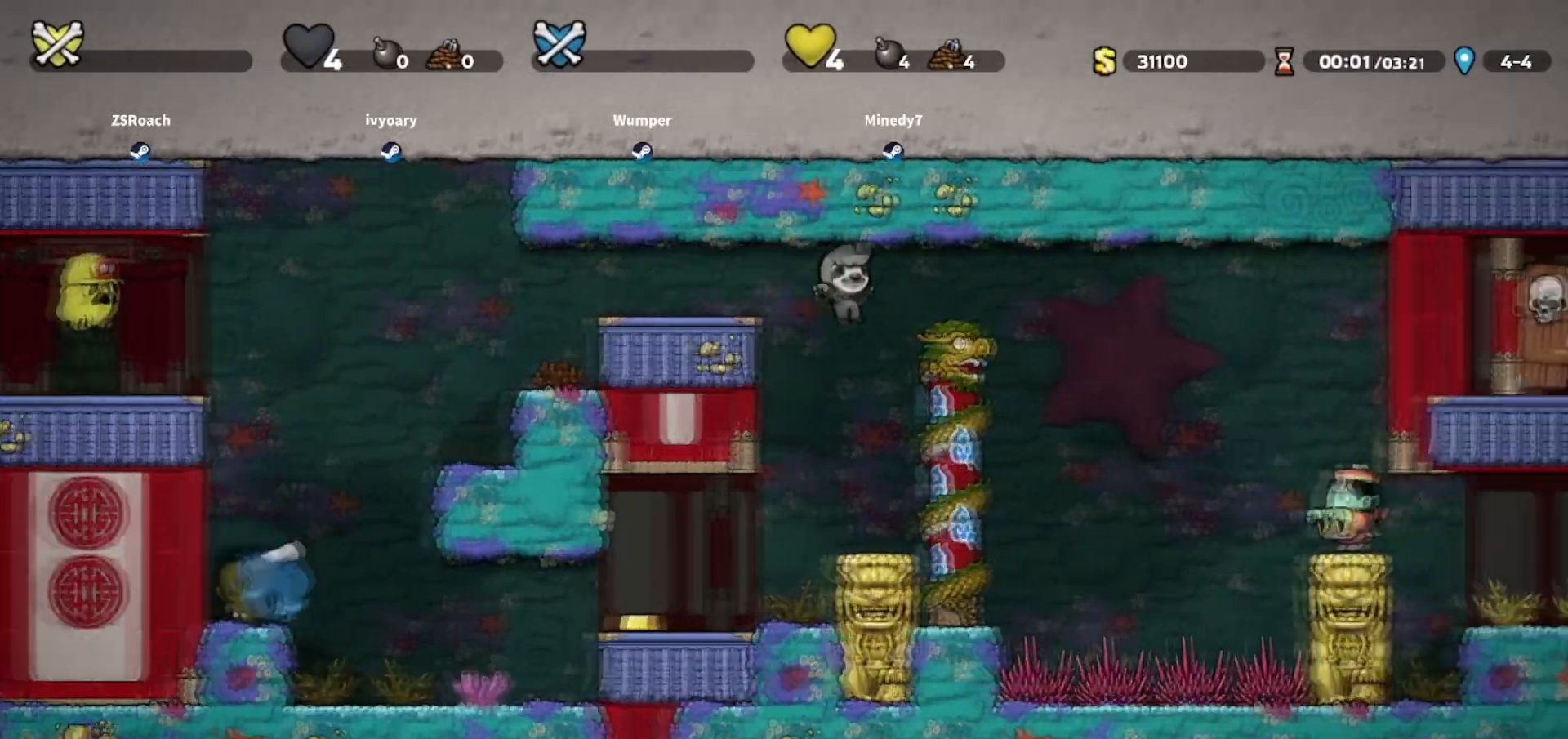
{"keys": ["down", "whip"], "events": []}
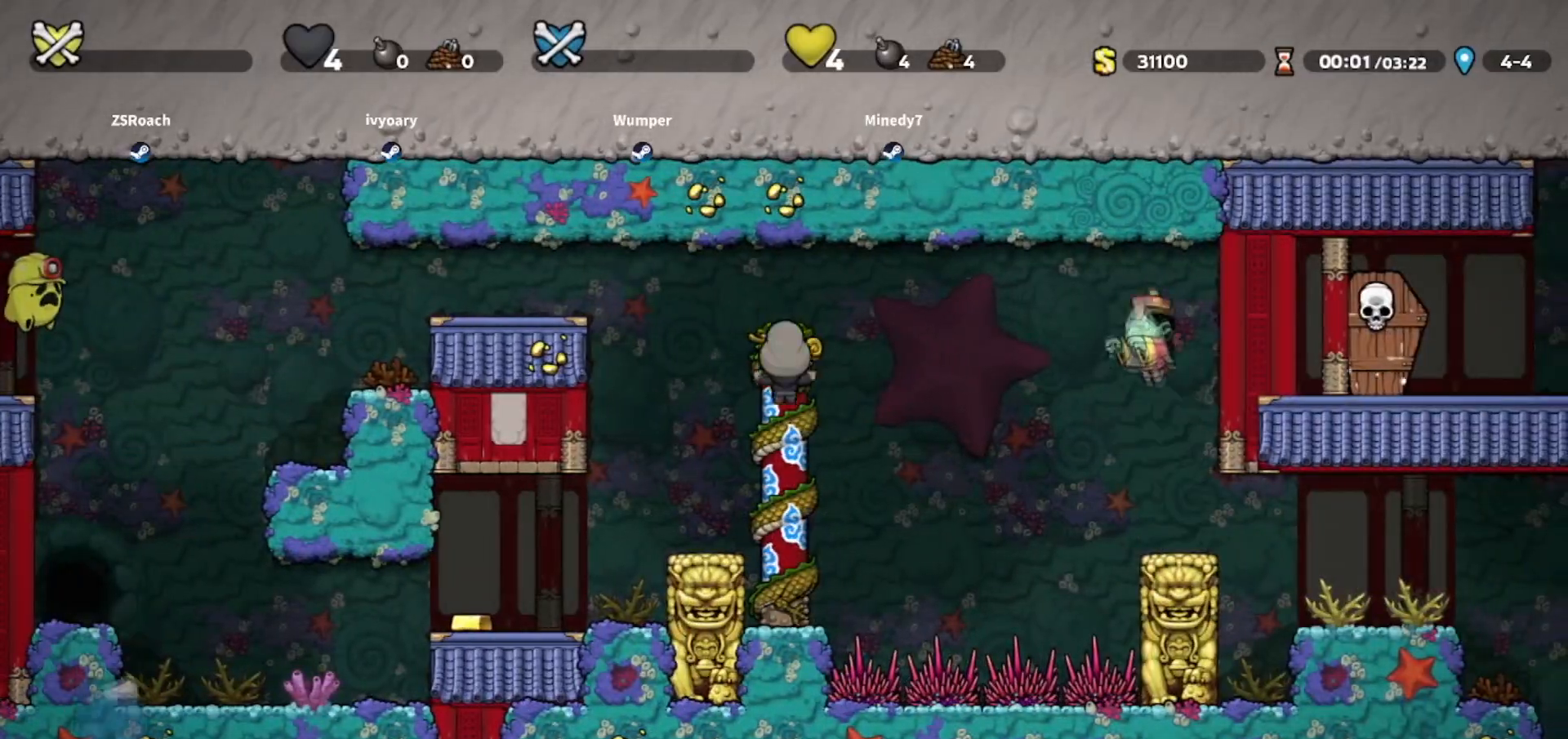
{"keys": ["right", "whip"], "events": [[134, "right", "down"], [434, "down", "up"]]}
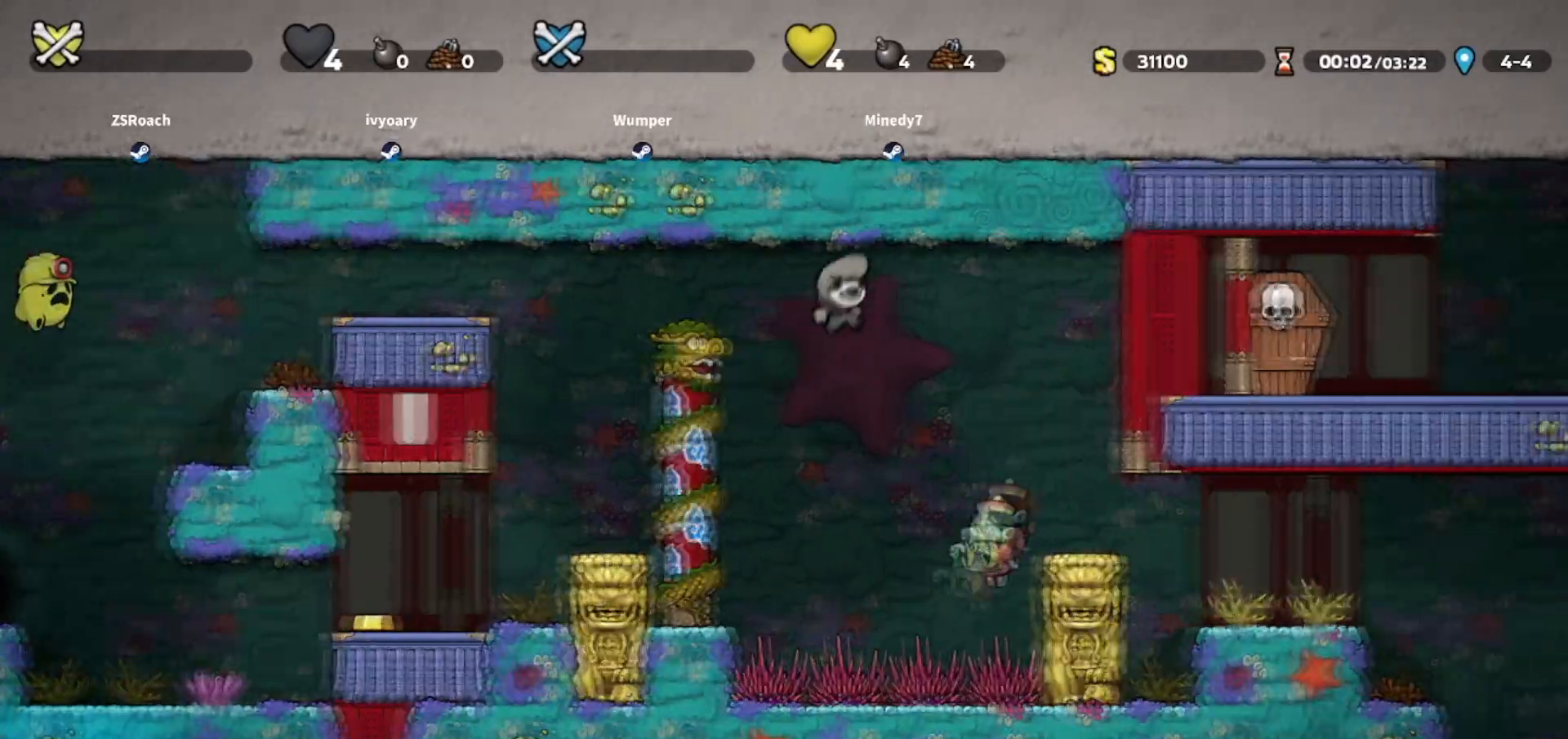
{"keys": ["right", "up", "whip"], "events": [[300, "up", "down"]]}
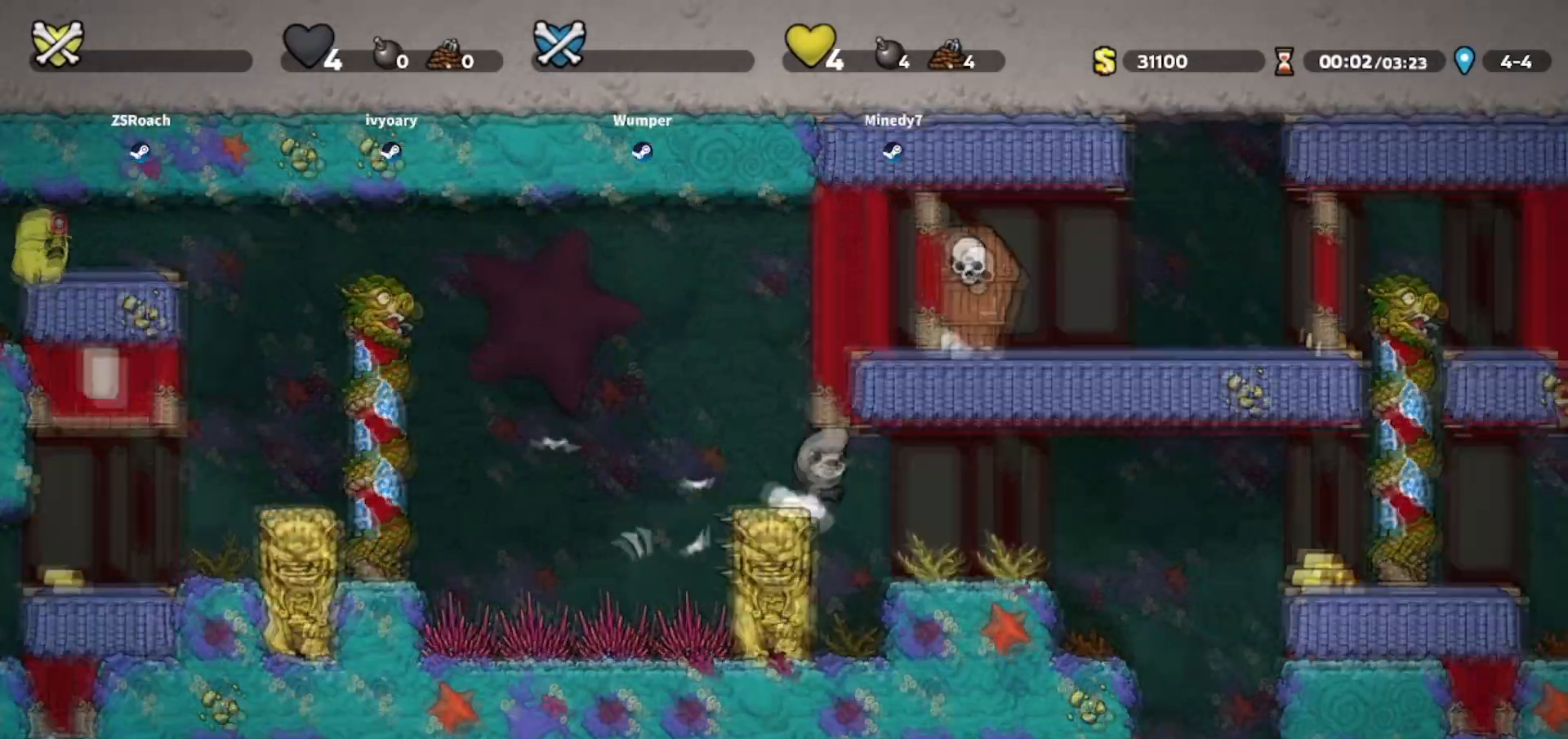
{"keys": ["right", "up", "whip"], "events": []}
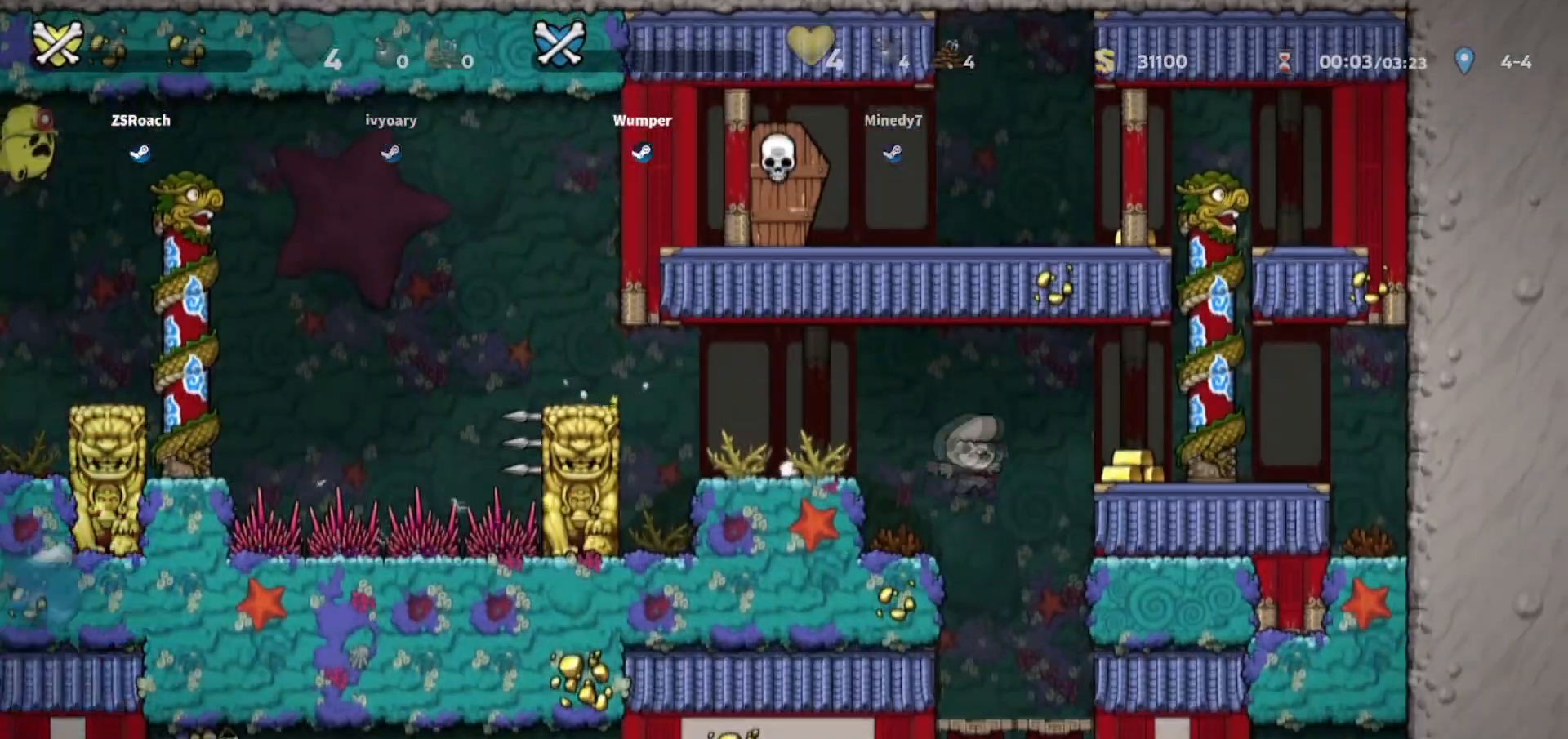
{"keys": ["right", "up", "whip"], "events": []}
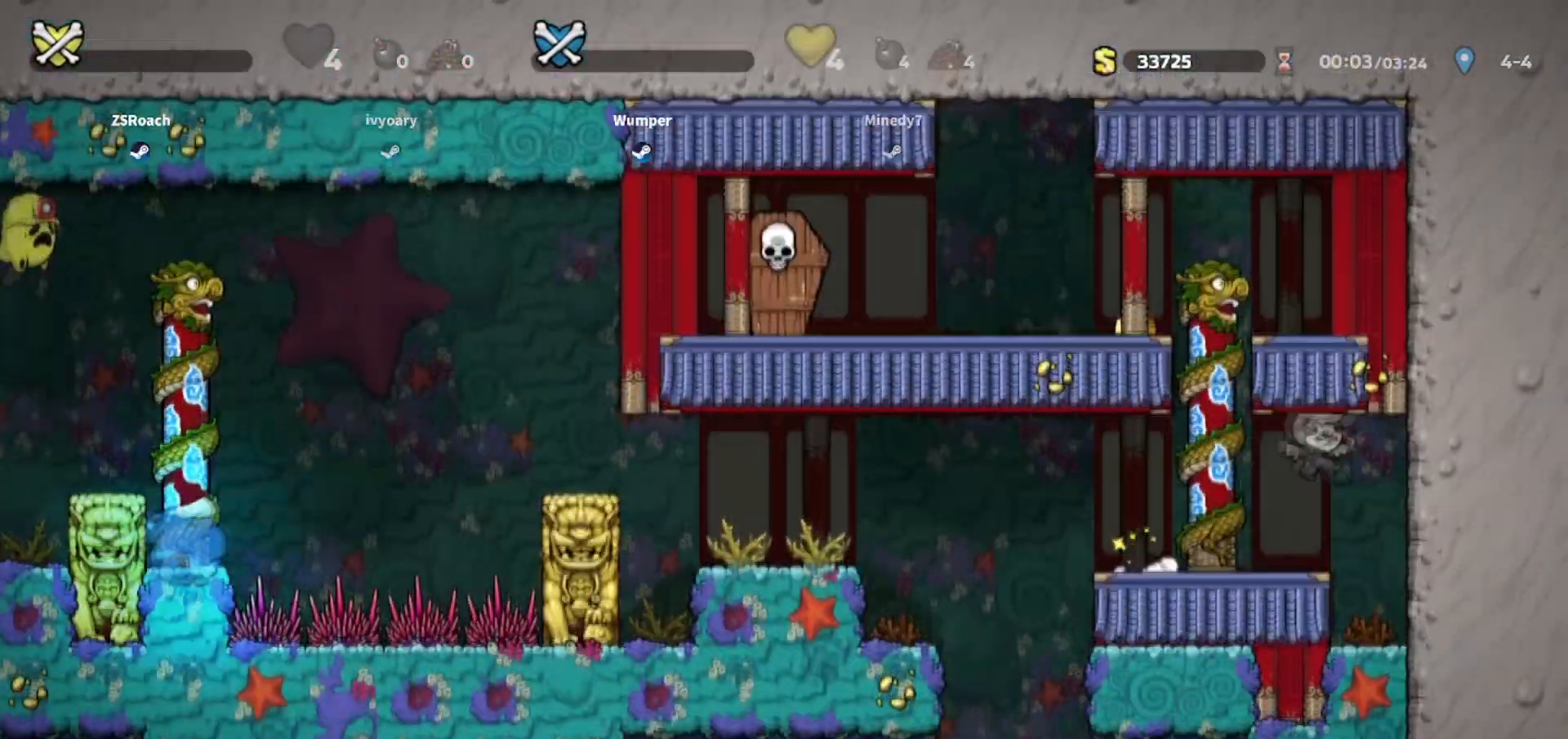
{"keys": ["right", "up", "whip"], "events": []}
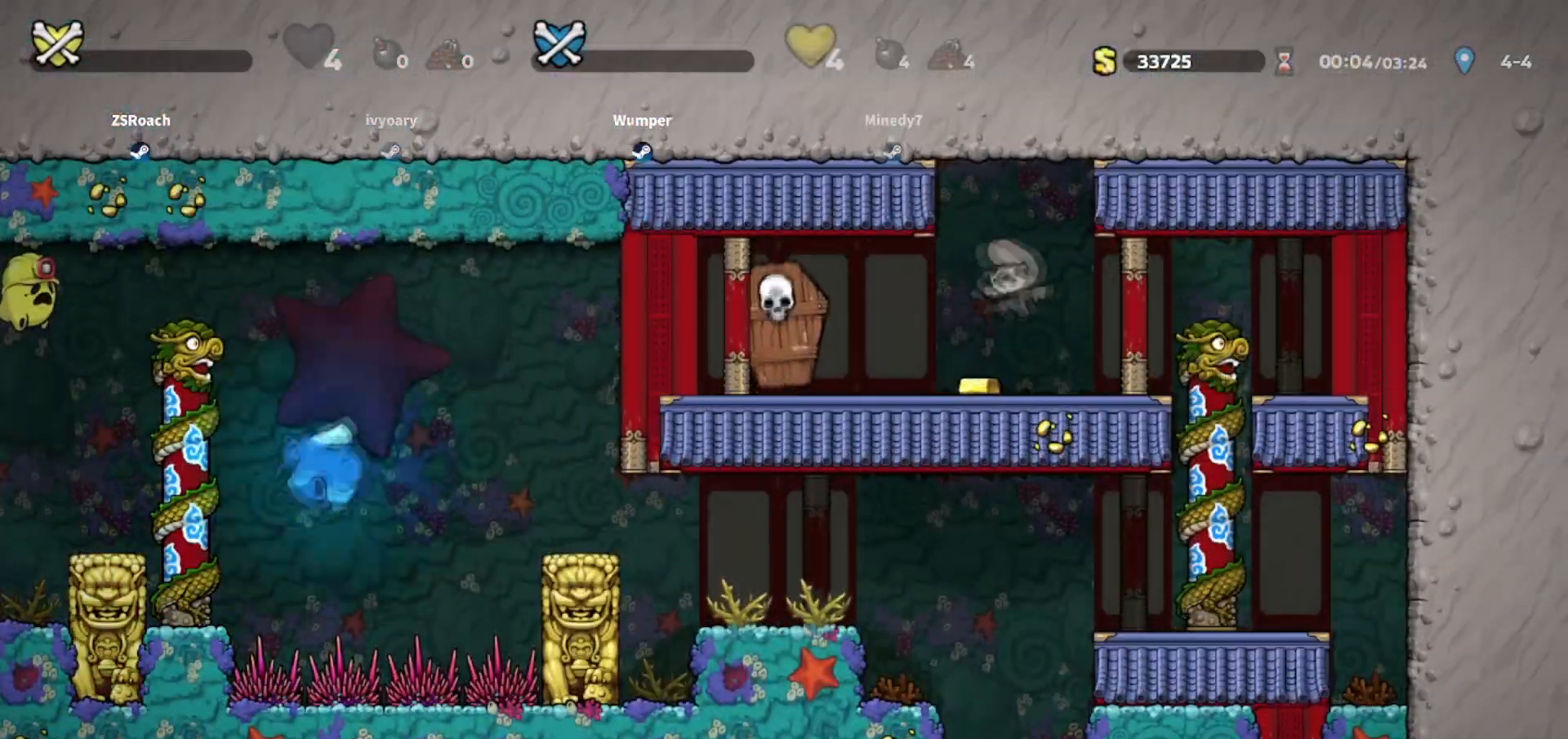
{"keys": ["right", "whip"], "events": [[234, "up", "up"]]}
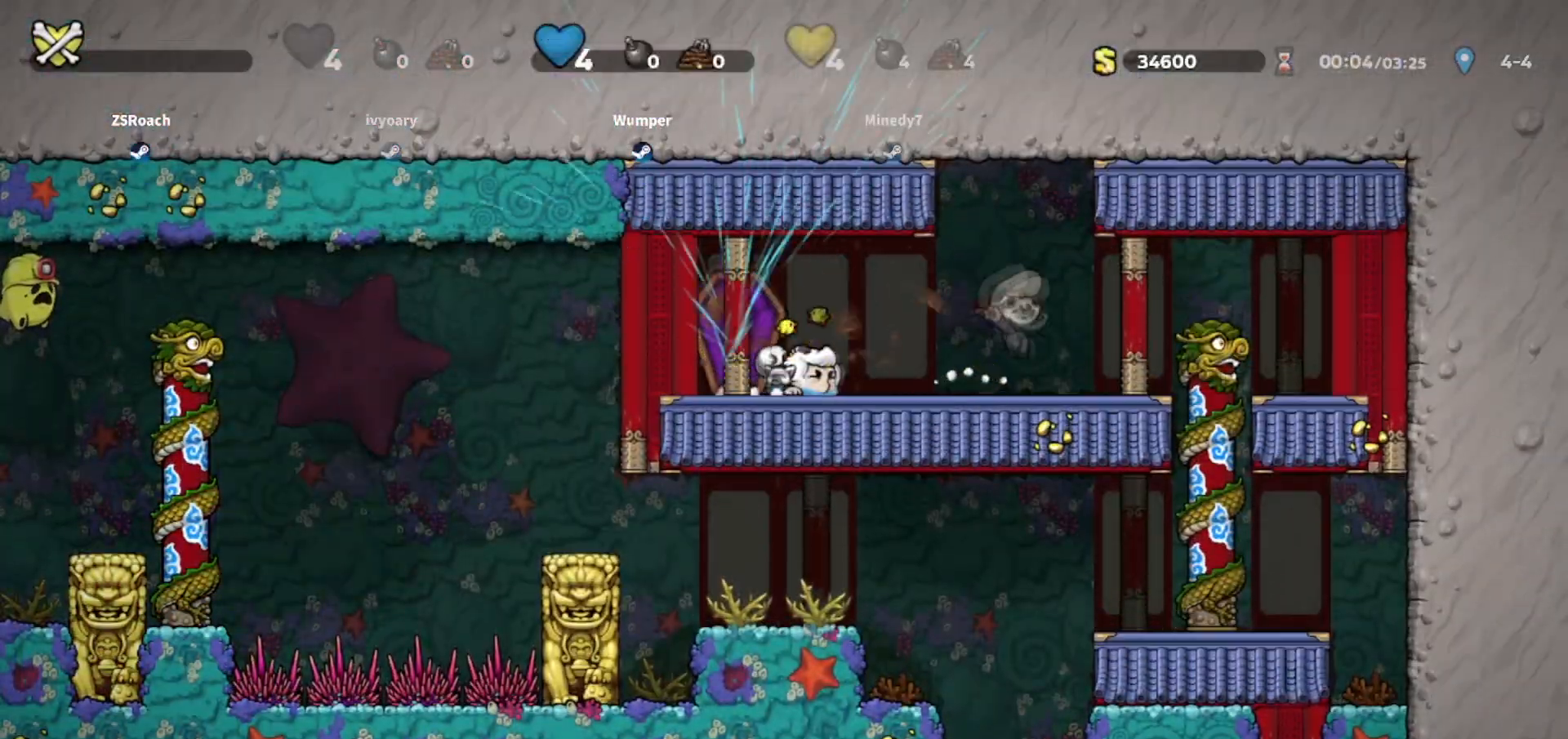
{"keys": ["right"], "events": [[167, "right", "up"], [201, "whip", "up"], [234, "right", "down"]]}
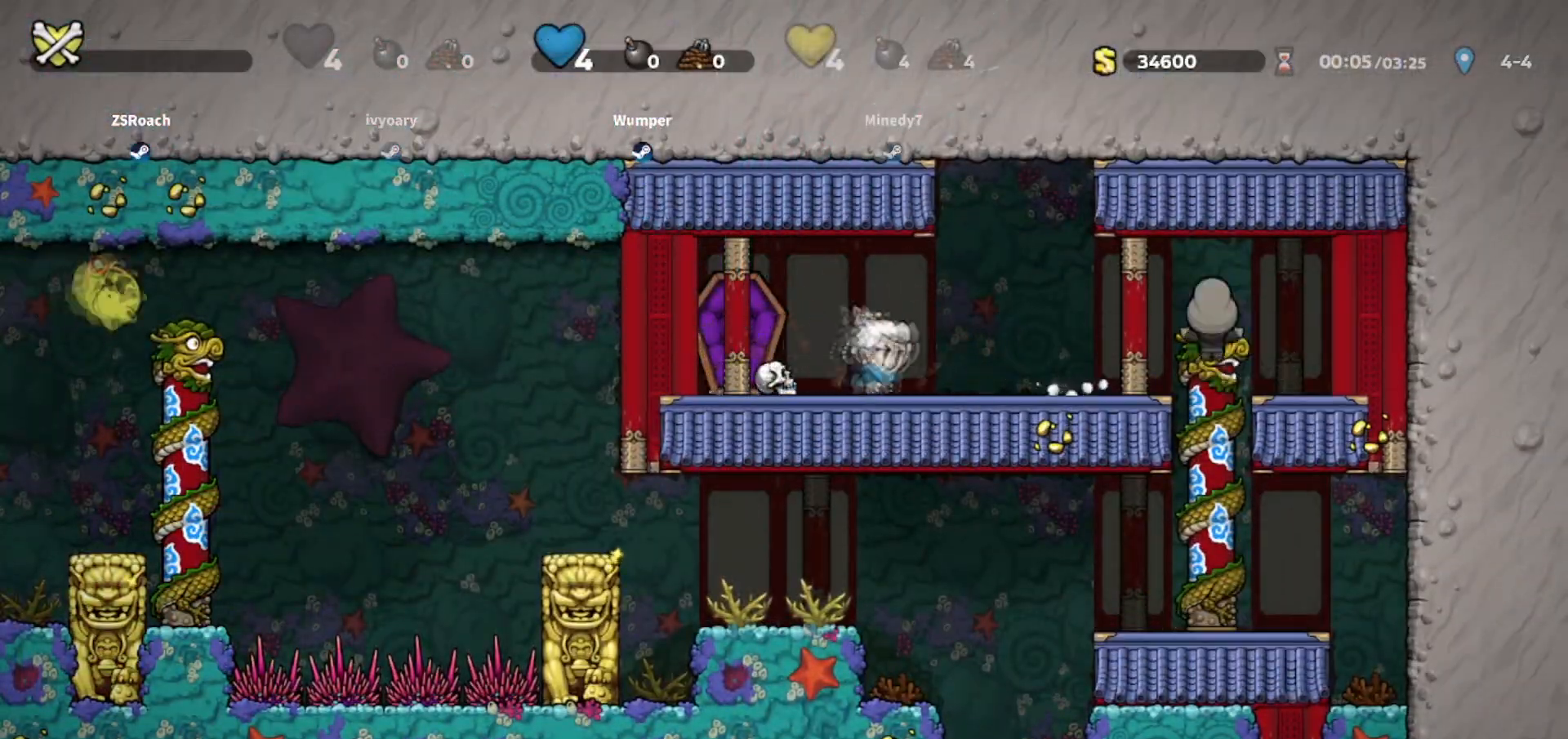
{"keys": ["right", "walk"], "events": [[367, "walk", "down"]]}
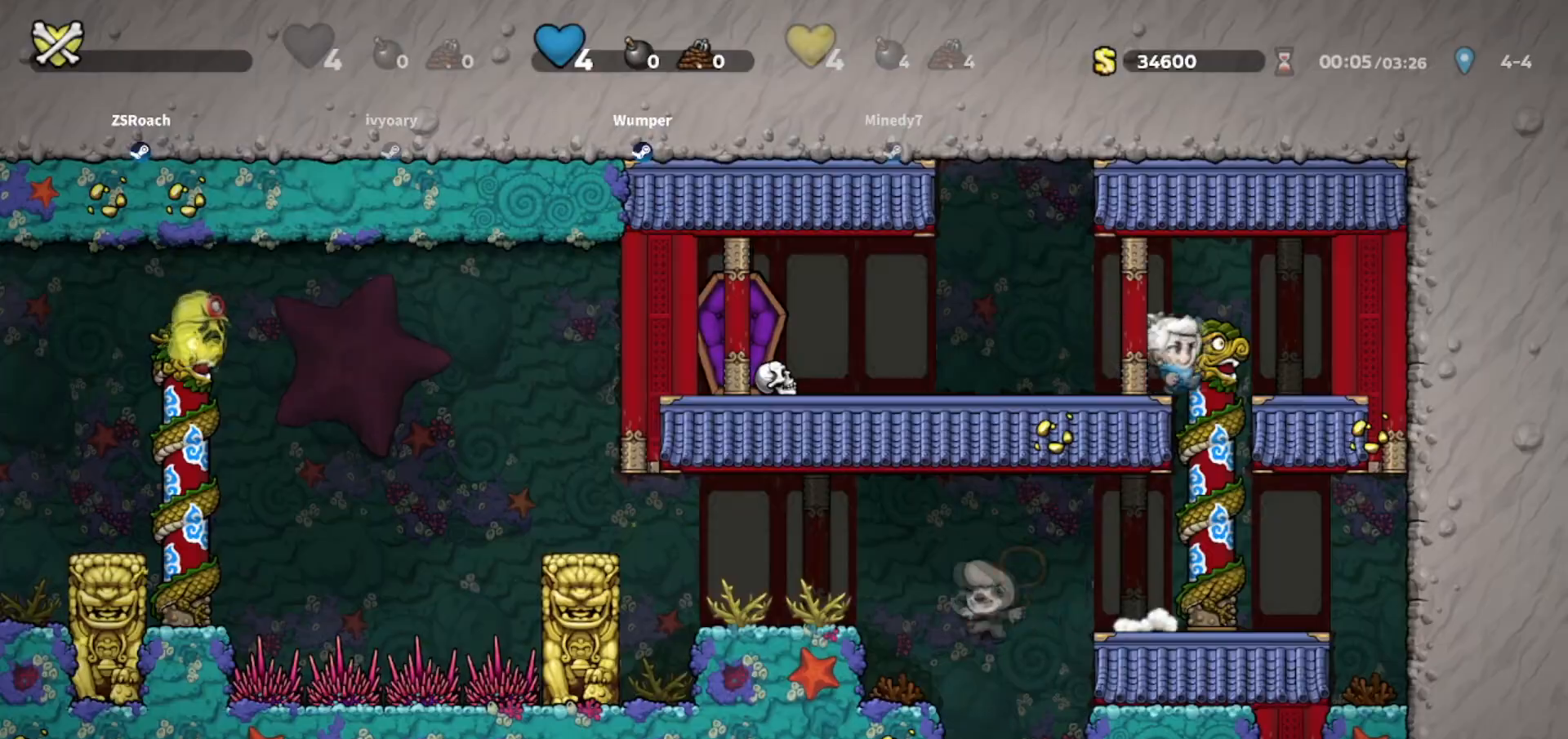
{"keys": ["left"], "events": [[34, "right", "up"], [367, "walk", "up"], [401, "left", "down"]]}
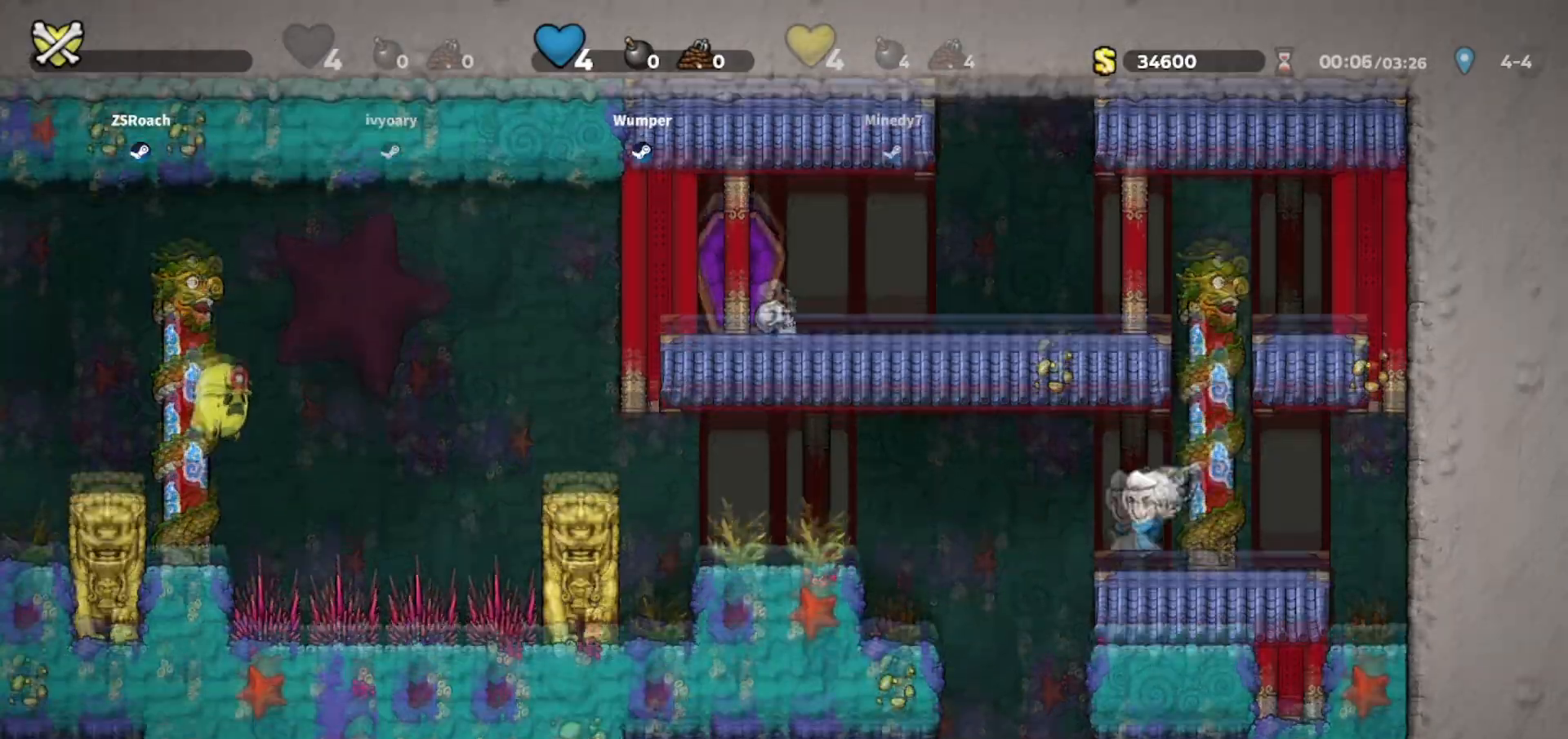
{"keys": ["down", "right", "walk"], "events": [[167, "walk", "down"], [200, "left", "up"], [400, "right", "down"], [467, "down", "down"]]}
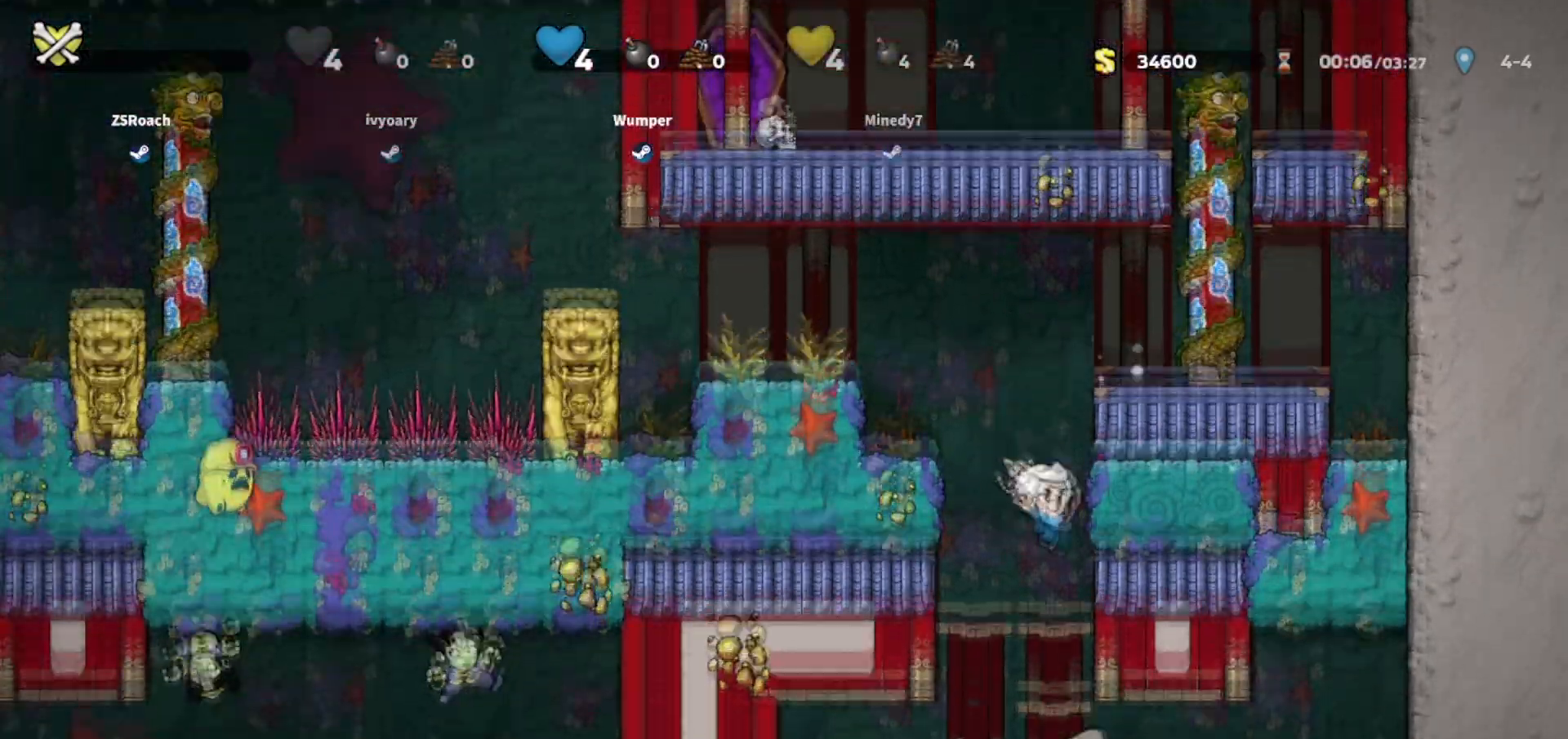
{"keys": ["down", "jump", "right", "walk"], "events": [[101, "jump", "down"], [101, "right", "up"], [134, "left", "down"], [234, "jump", "up"], [301, "left", "up"], [301, "right", "down"], [367, "jump", "down"]]}
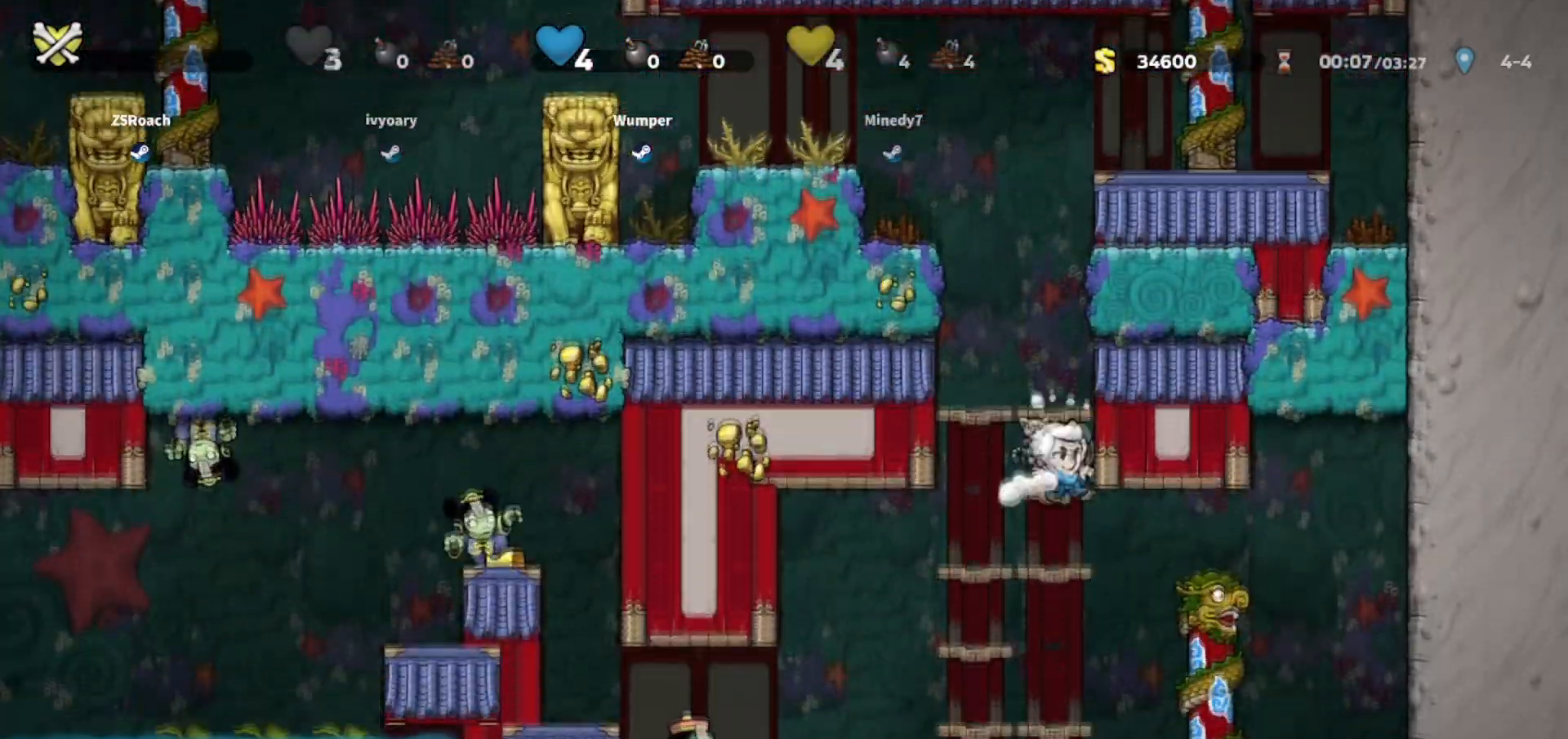
{"keys": ["walk"]}
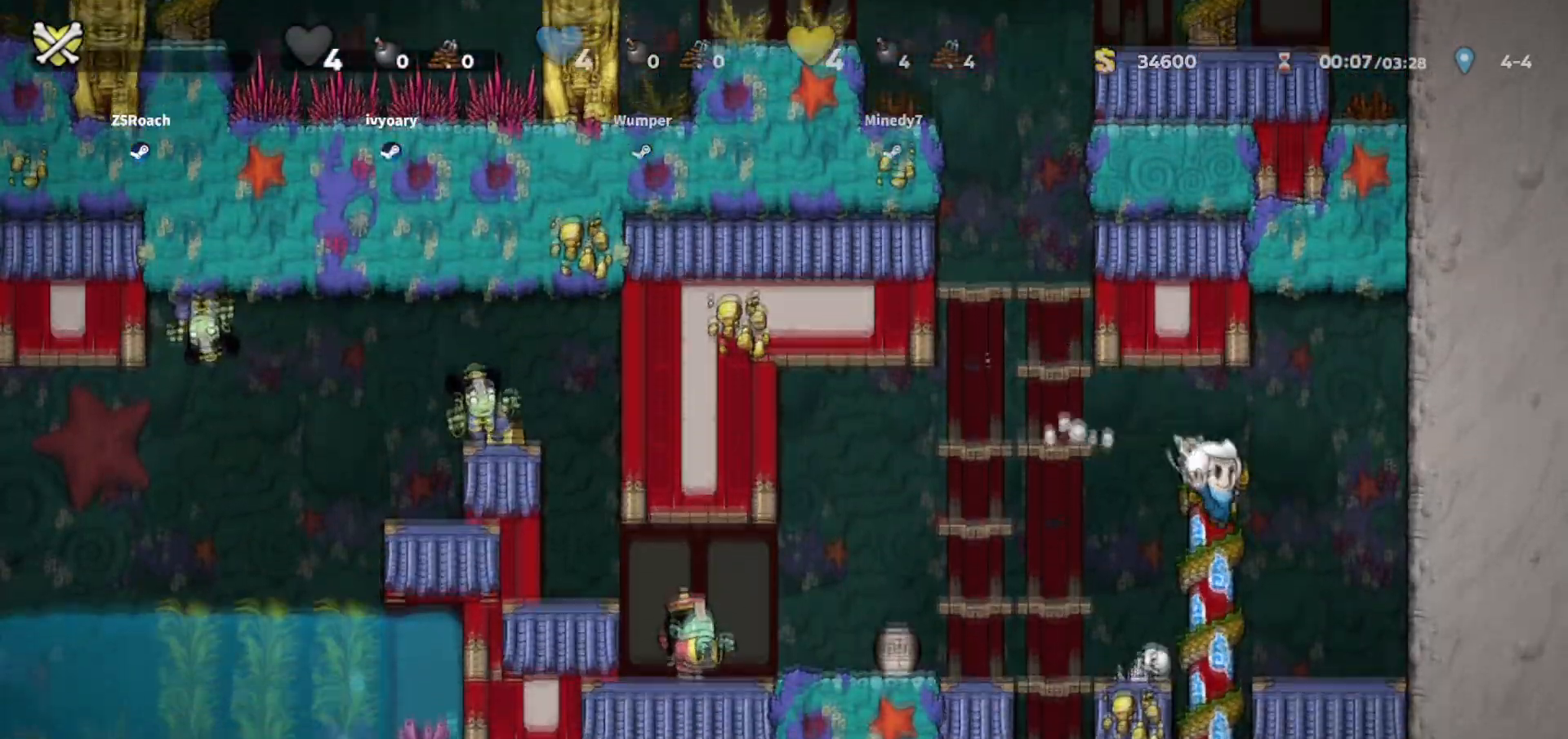
{"keys": ["jump", "left"], "events": [[301, "walk", "up"], [468, "jump", "down"], [468, "left", "down"]]}
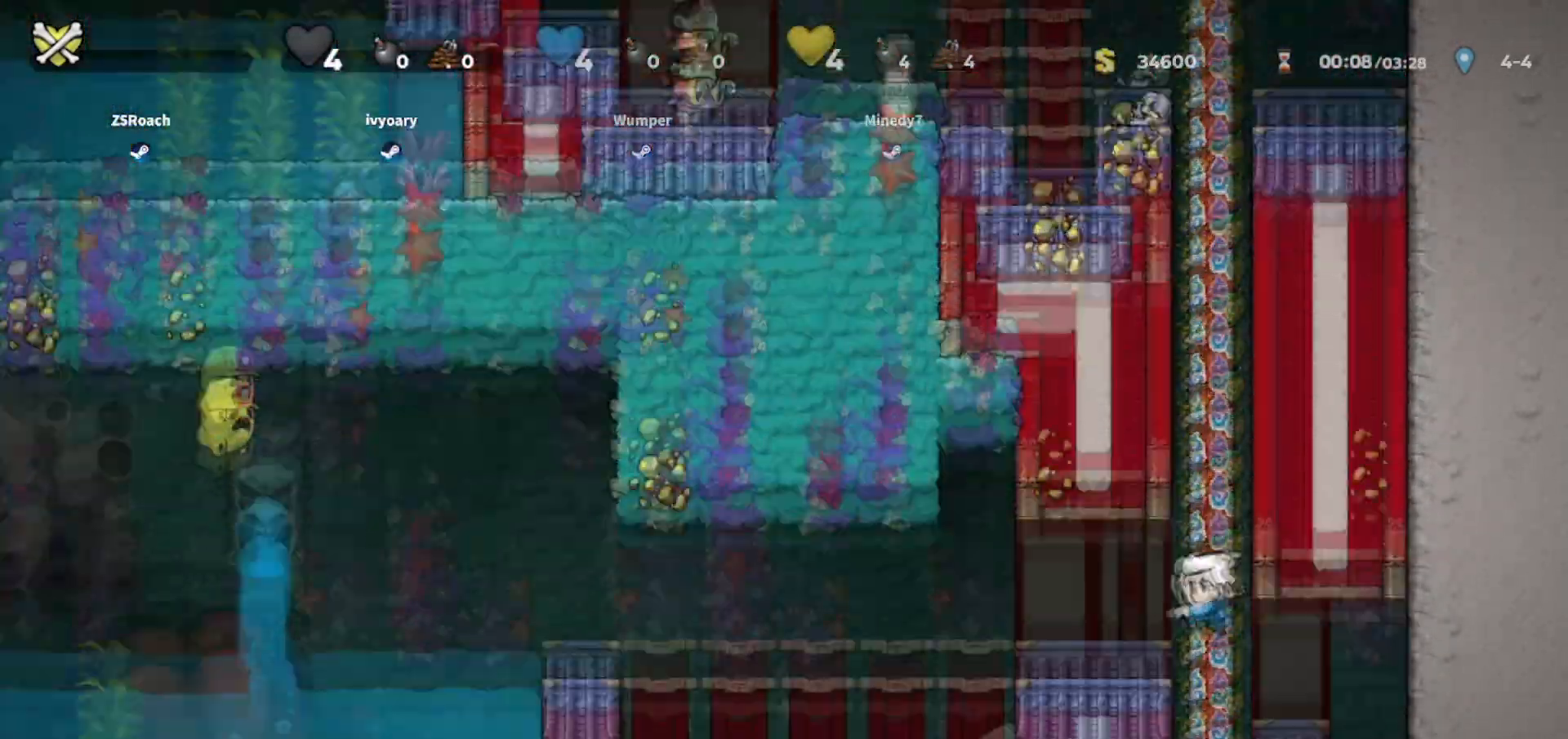
{"keys": ["jump", "left"], "events": [[33, "jump", "up"], [33, "left", "up"], [67, "walk", "down"], [234, "left", "down"], [300, "left", "up"], [300, "walk", "up"], [467, "jump", "down"], [467, "left", "down"]]}
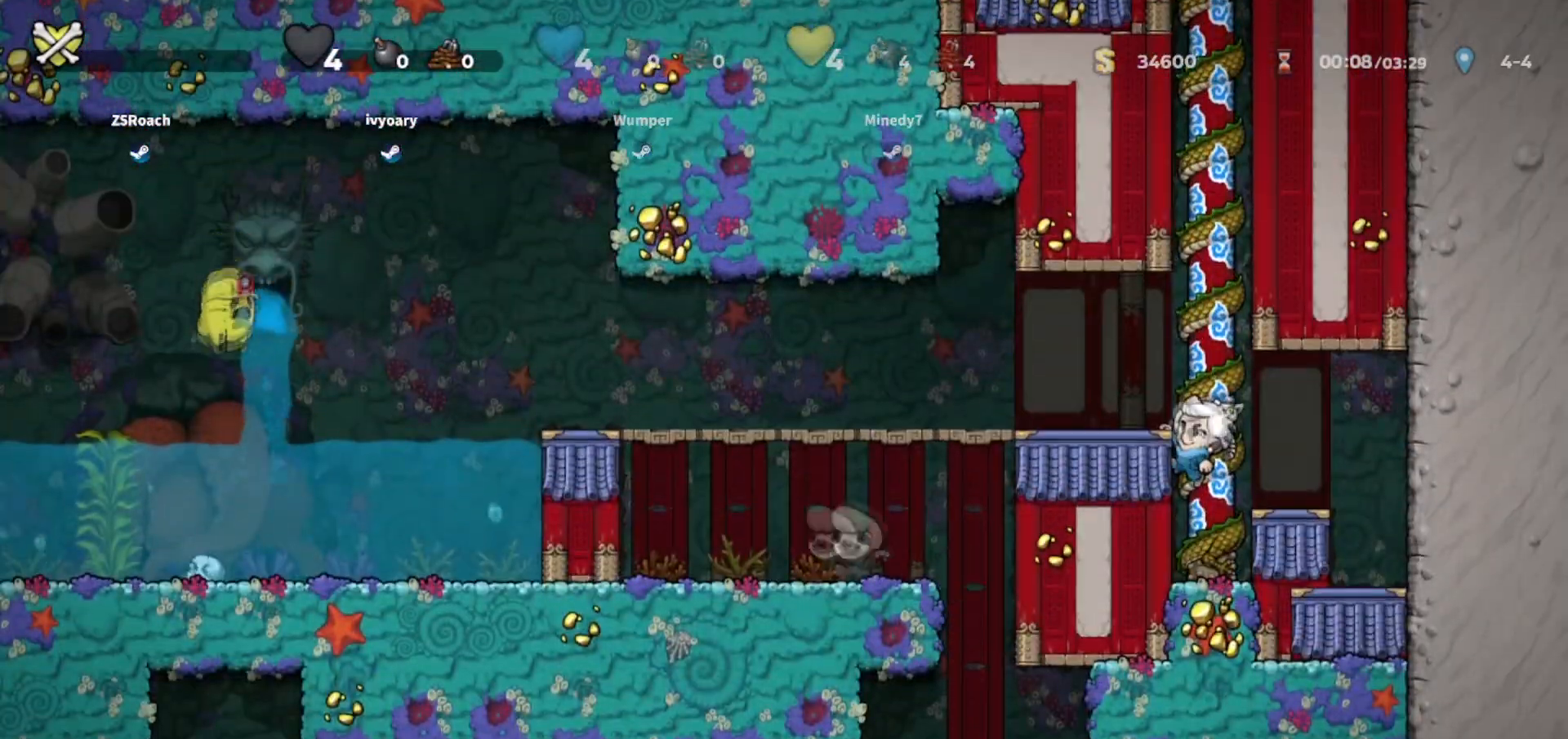
{"keys": ["down", "jump", "left", "walk"], "events": [[101, "jump", "up"], [434, "down", "down"], [434, "jump", "down"], [501, "walk", "down"]]}
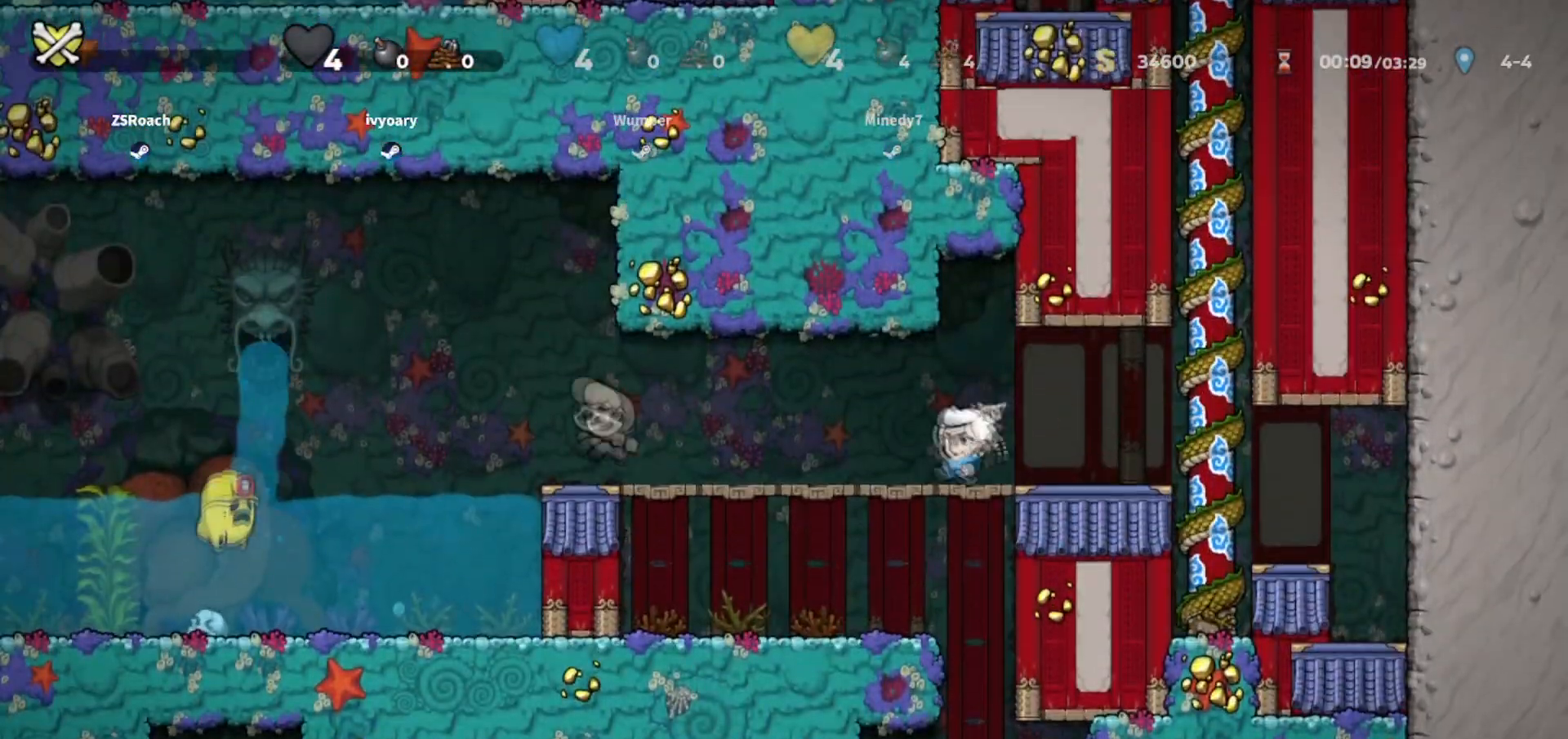
{"keys": ["down", "left"], "events": [[33, "jump", "up"], [133, "down", "up"], [133, "left", "up"], [267, "right", "down"], [267, "walk", "up"], [467, "left", "down"], [500, "down", "down"], [500, "right", "up"]]}
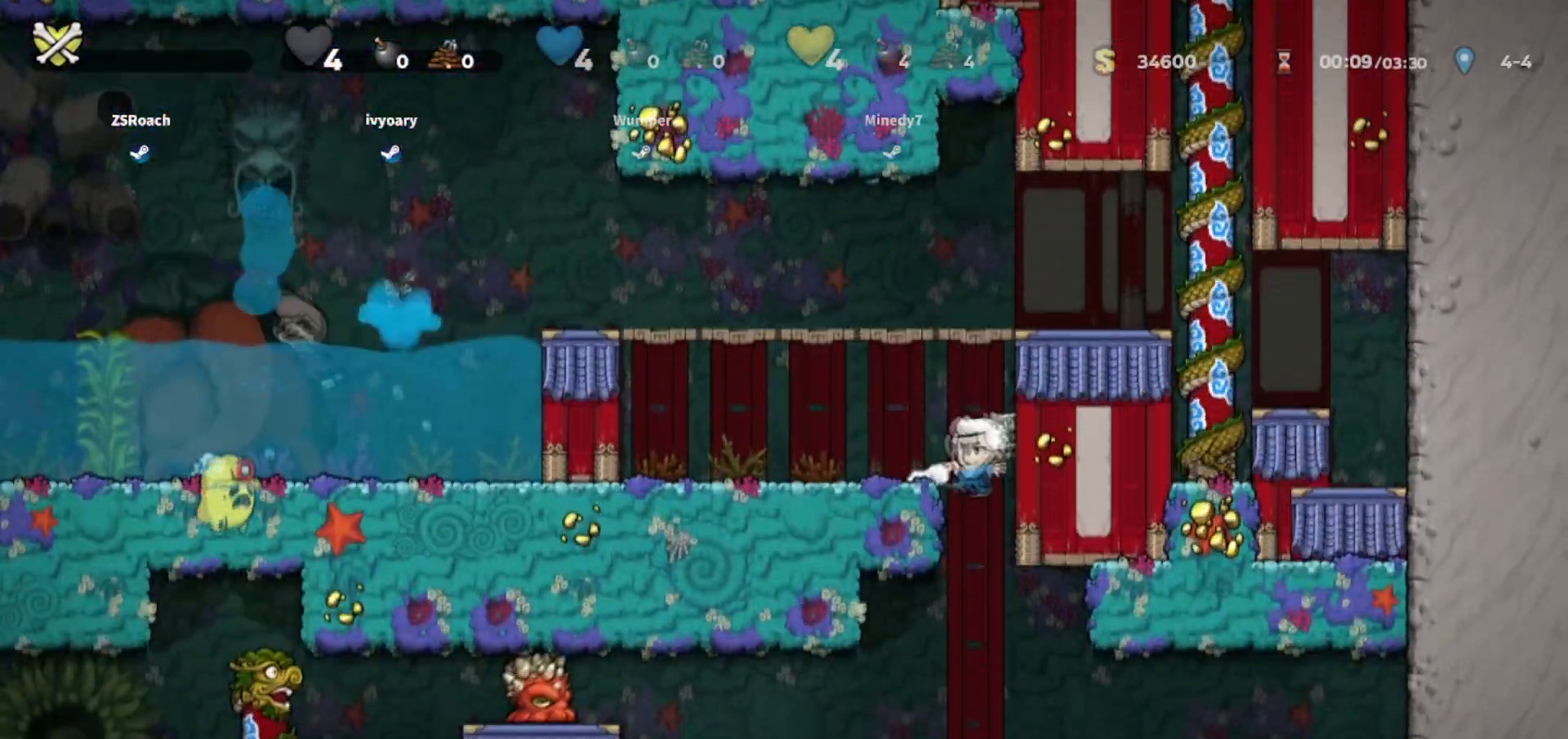
{"keys": ["left"], "events": [[134, "left", "up"], [234, "jump", "down"], [367, "jump", "up"], [434, "down", "up"], [468, "left", "down"]]}
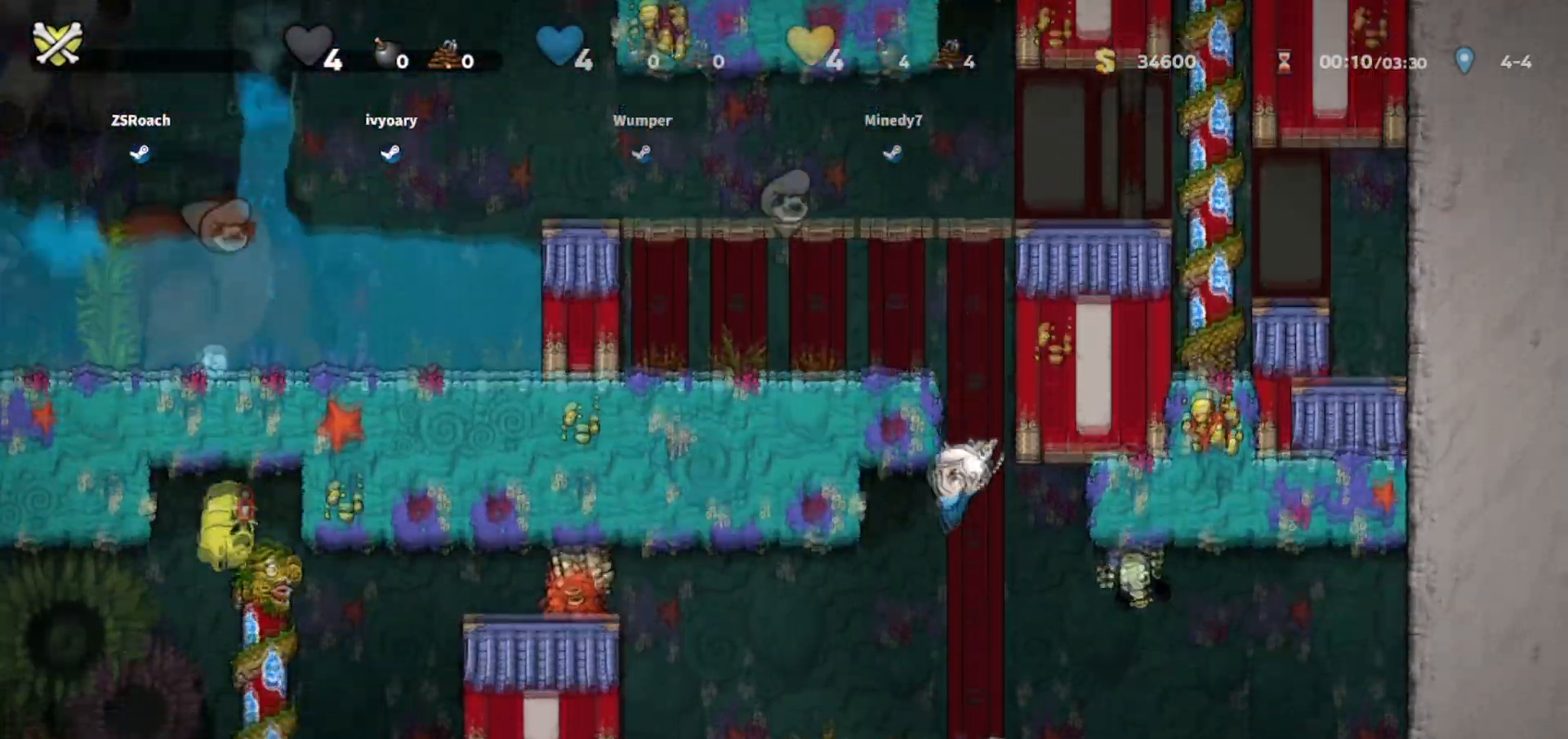
{"keys": ["left"], "events": []}
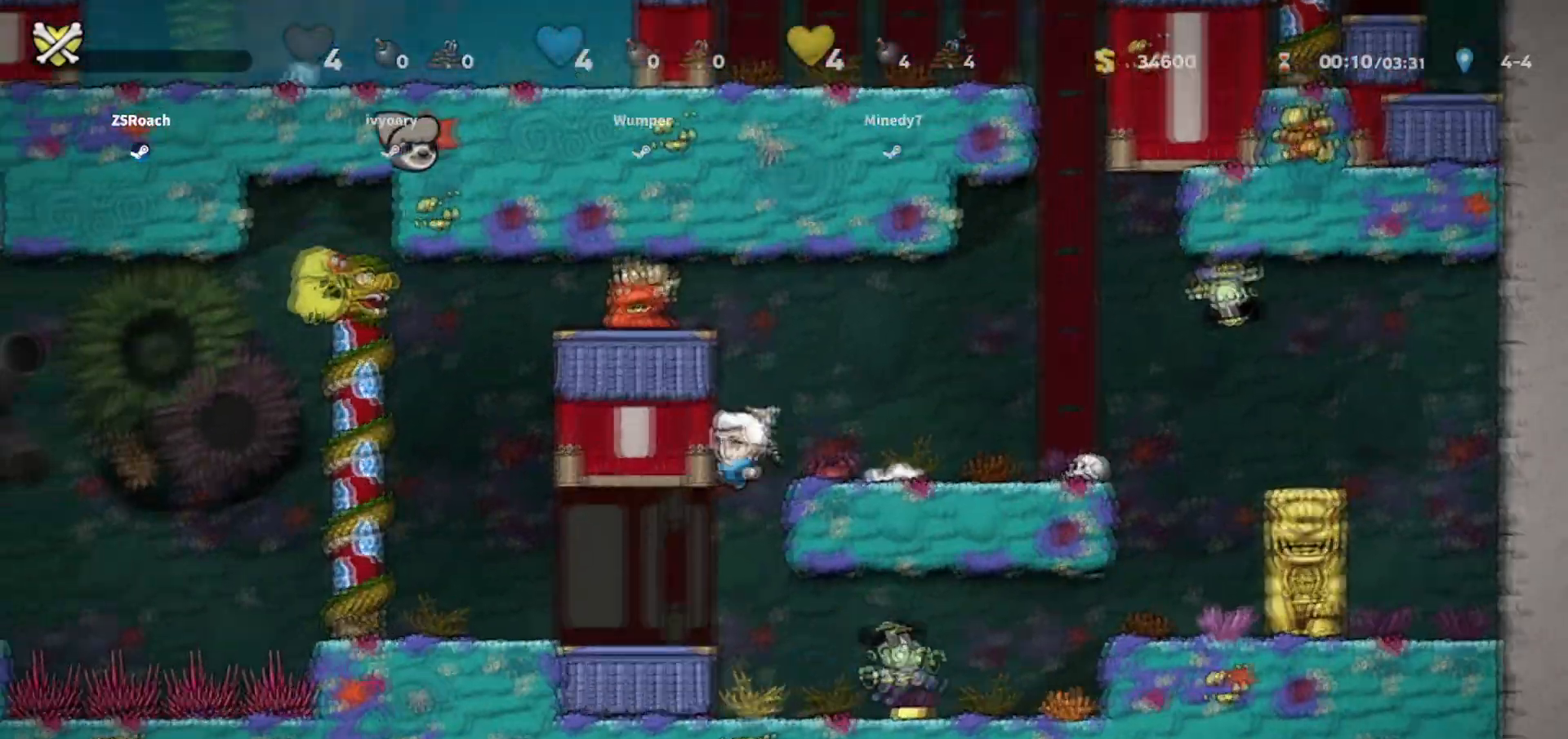
{"keys": ["jump", "left"], "events": [[501, "jump", "down"]]}
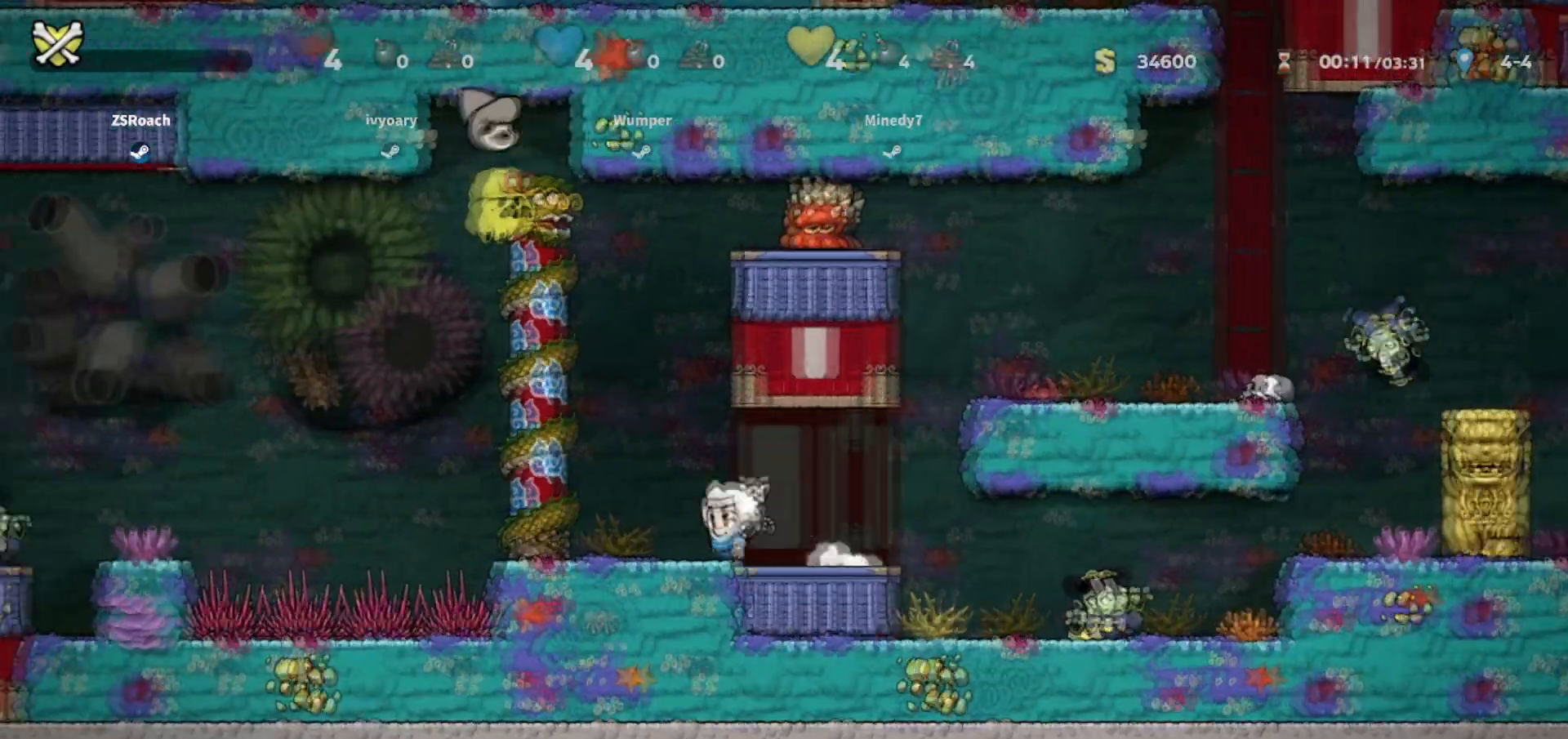
{"keys": ["left"], "events": [[200, "jump", "up"], [200, "up", "down"], [234, "jump", "down"], [400, "jump", "up"], [400, "up", "up"]]}
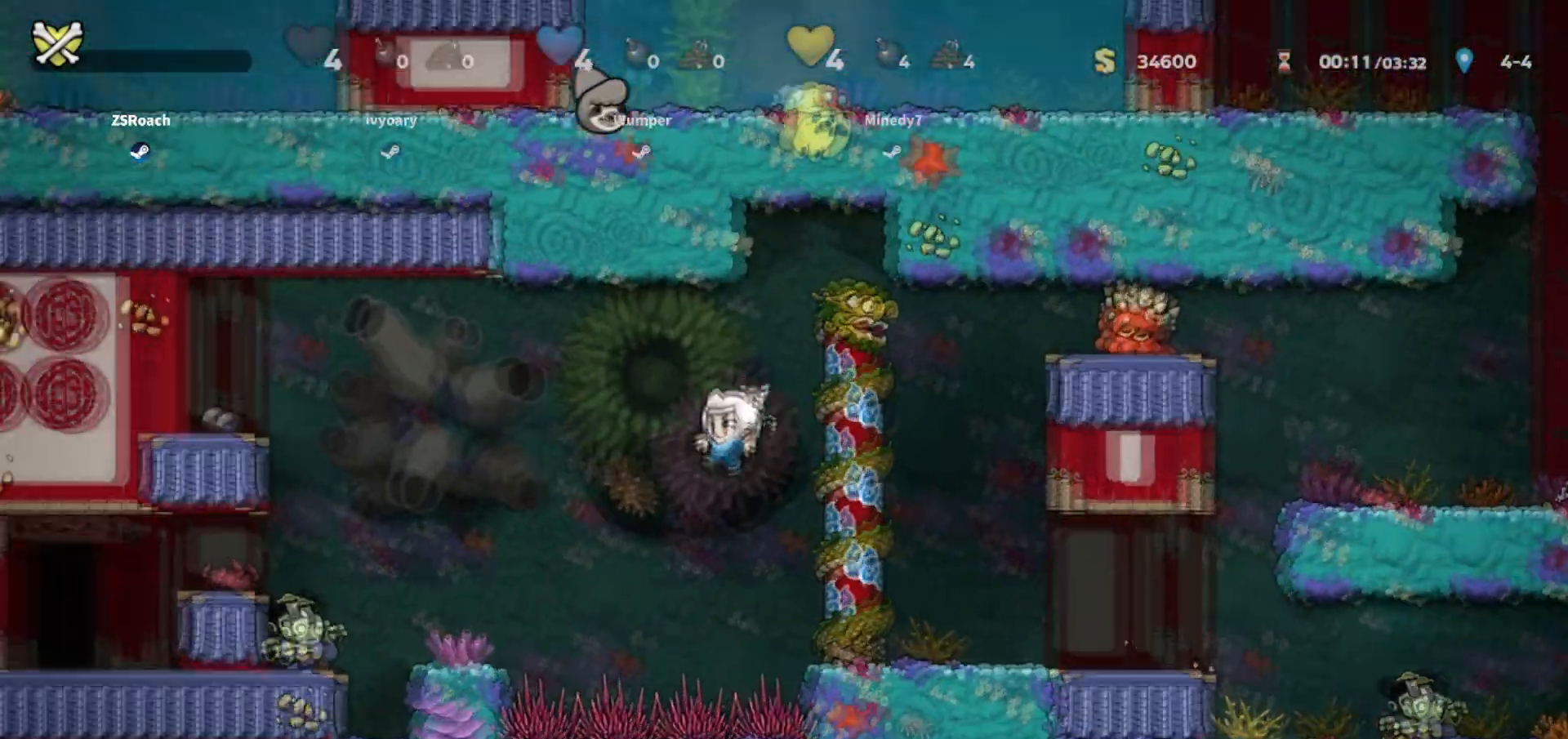
{"keys": ["jump", "left"], "events": [[167, "whip", "down"], [334, "jump", "down"], [367, "whip", "up"]]}
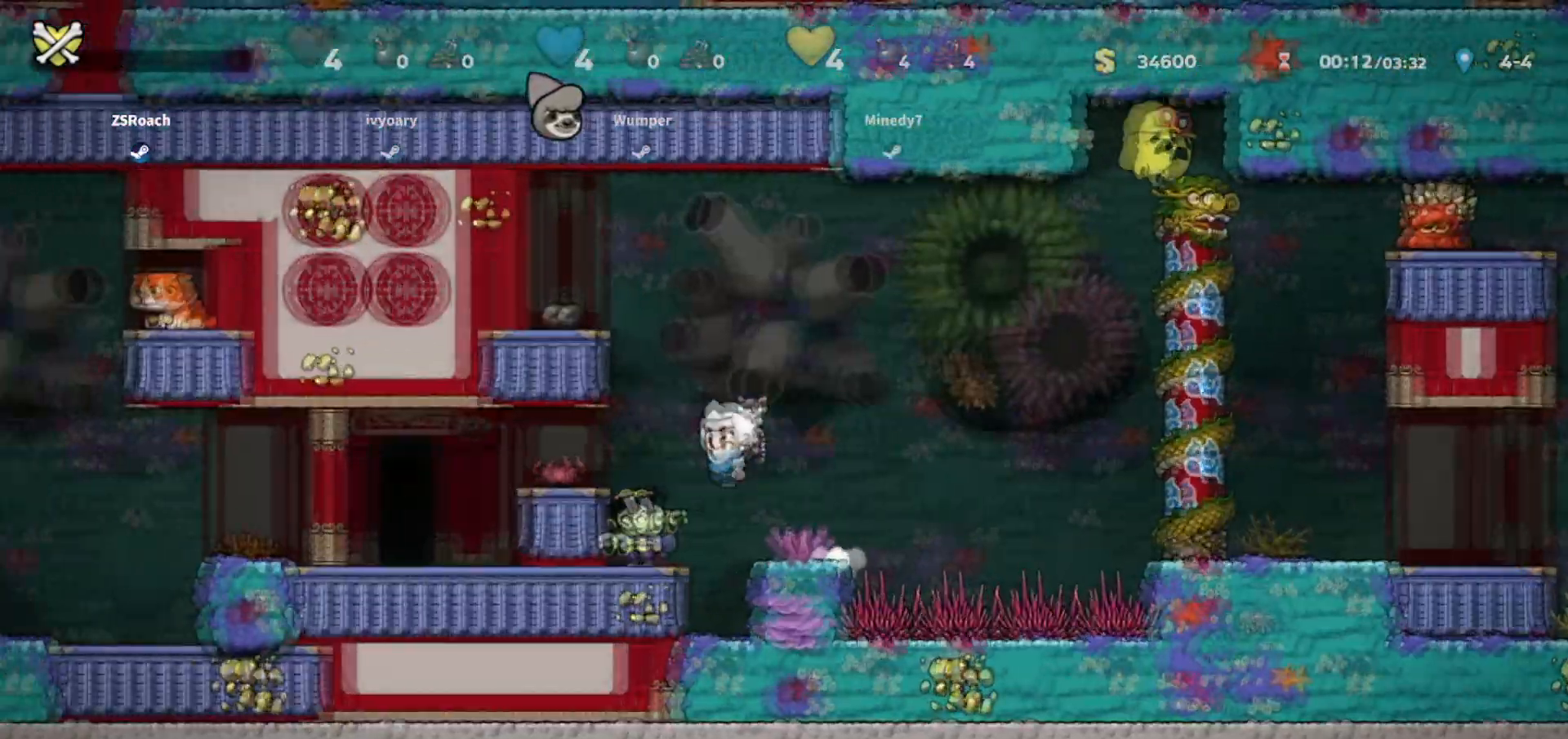
{"keys": ["left"], "events": [[33, "jump", "up"], [100, "whip", "down"], [267, "whip", "up"]]}
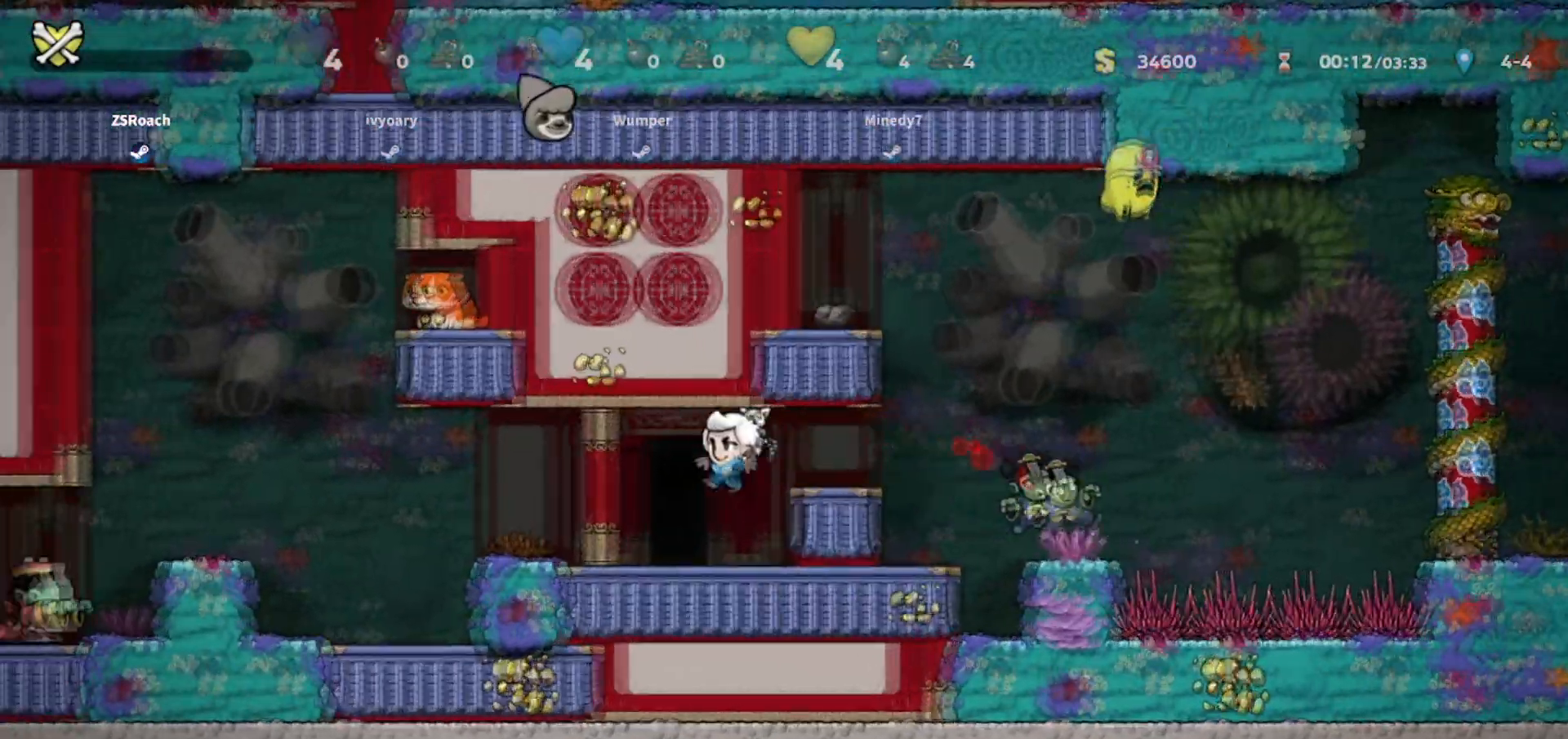
{"keys": ["up"]}